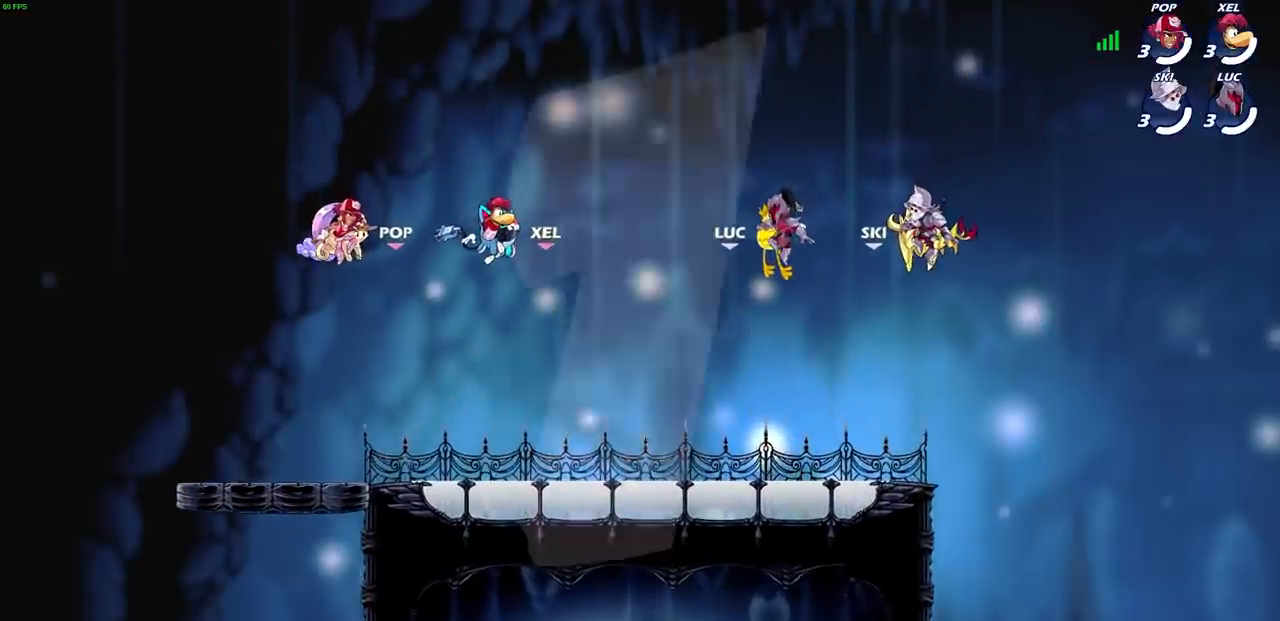
Gameplay with a controller (PlayStation layout); each line is a JSON object with the inputs held at the frame after it. "events" lists button and stick changes between this image and that frame as [ms after this image, input, new state], when the widget could be followed in between. Not read: L3 R1 R3.
{"buttons": ["SELECT"], "left_stick": "center", "right_stick": "center", "events": [[67, "SELECT", "down"]]}
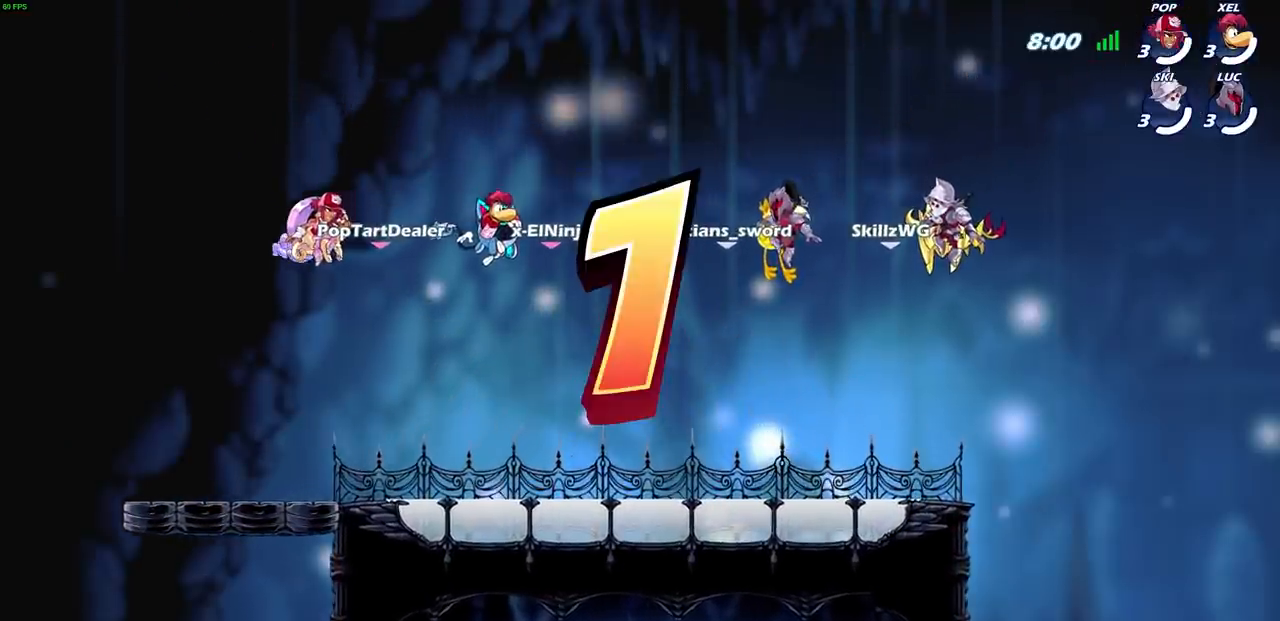
{"buttons": ["SELECT"], "left_stick": "center", "right_stick": "center", "events": []}
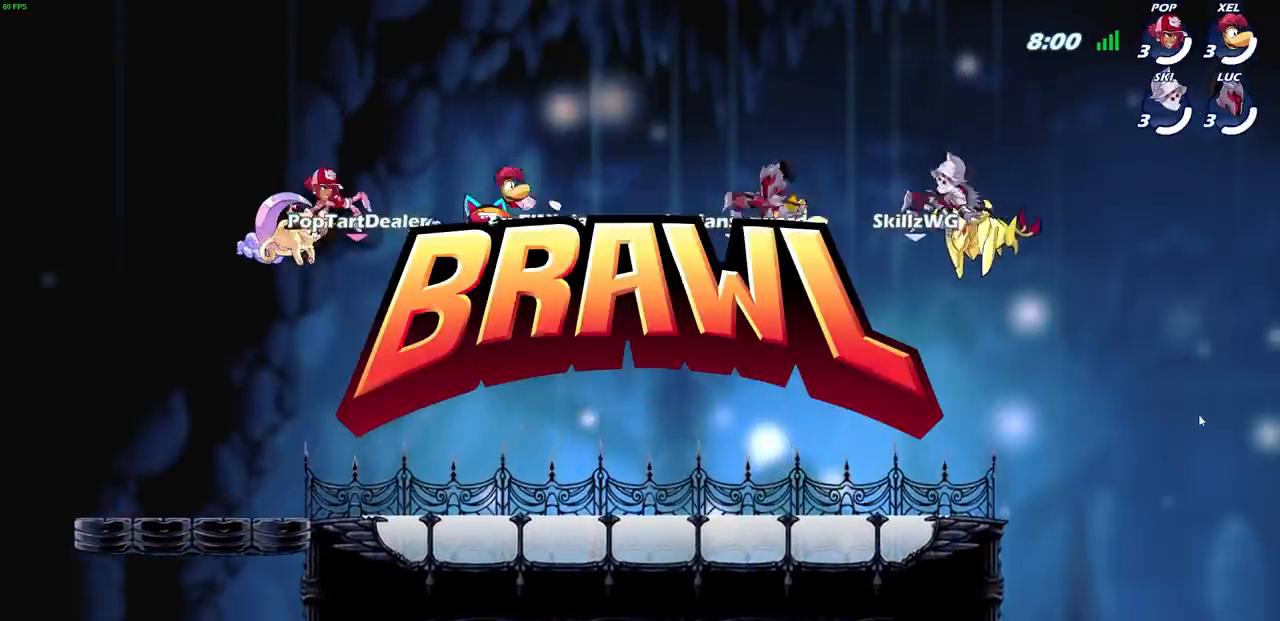
{"buttons": ["SELECT"], "left_stick": "center", "right_stick": "center", "events": []}
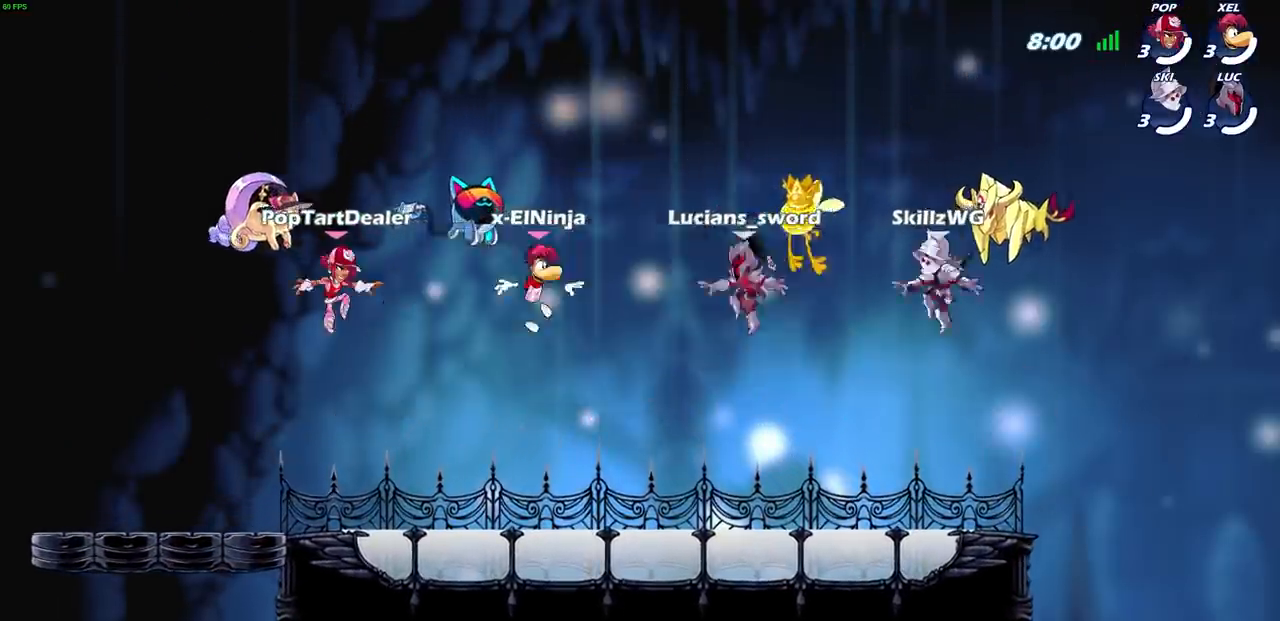
{"buttons": ["SELECT"], "left_stick": "center", "right_stick": "center", "events": []}
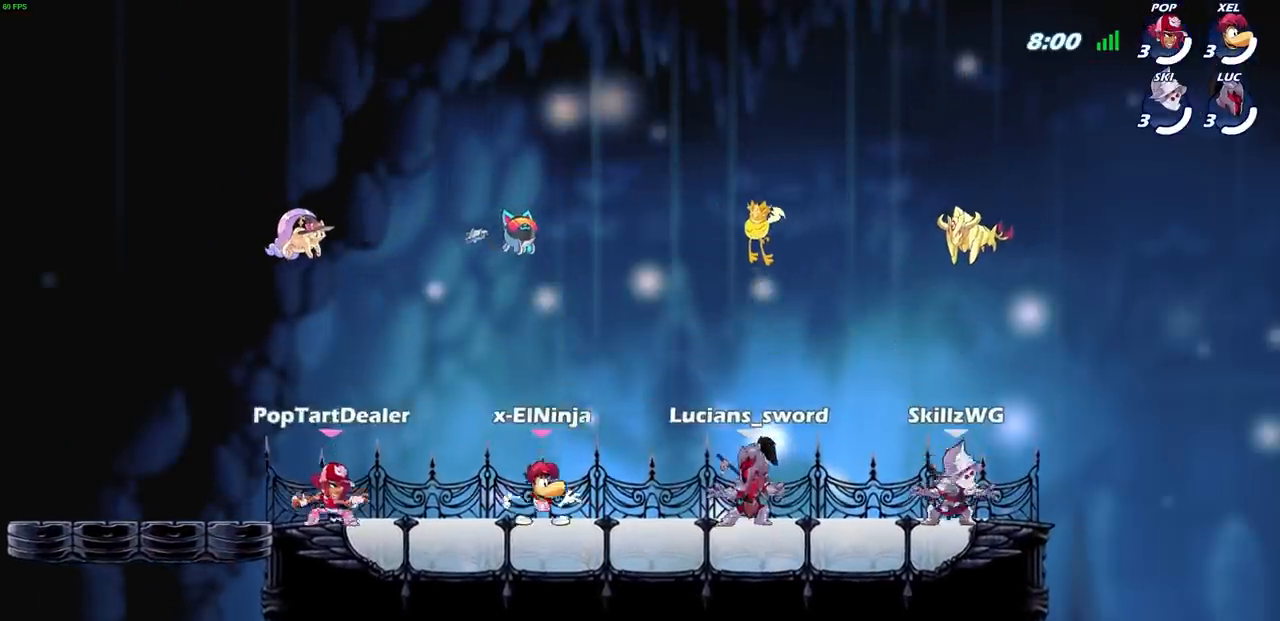
{"buttons": ["SELECT"], "left_stick": "center", "right_stick": "center", "events": []}
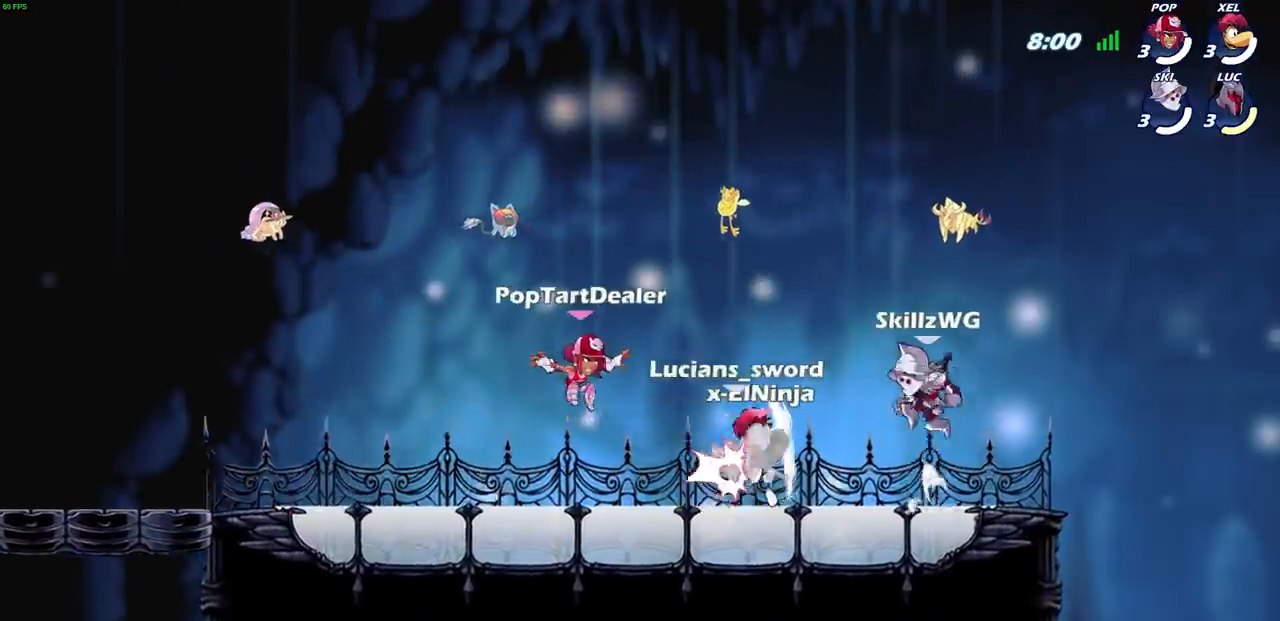
{"buttons": [], "left_stick": "right", "right_stick": "center", "events": [[267, "SELECT", "up"], [400, "left_stick", "up-right"], [500, "left_stick", "right"]]}
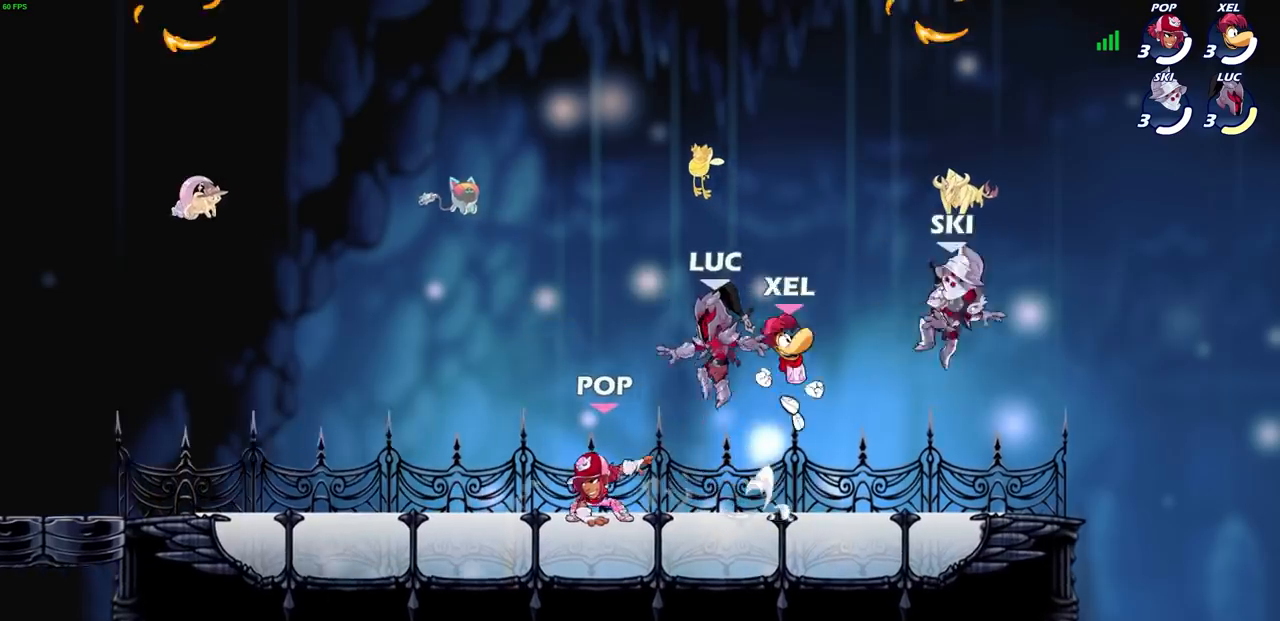
{"buttons": ["CROSS"], "left_stick": "center", "right_stick": "center", "events": [[100, "L2", "down"], [301, "L2", "up"], [301, "left_stick", "left"], [401, "left_stick", "center"], [434, "CROSS", "down"]]}
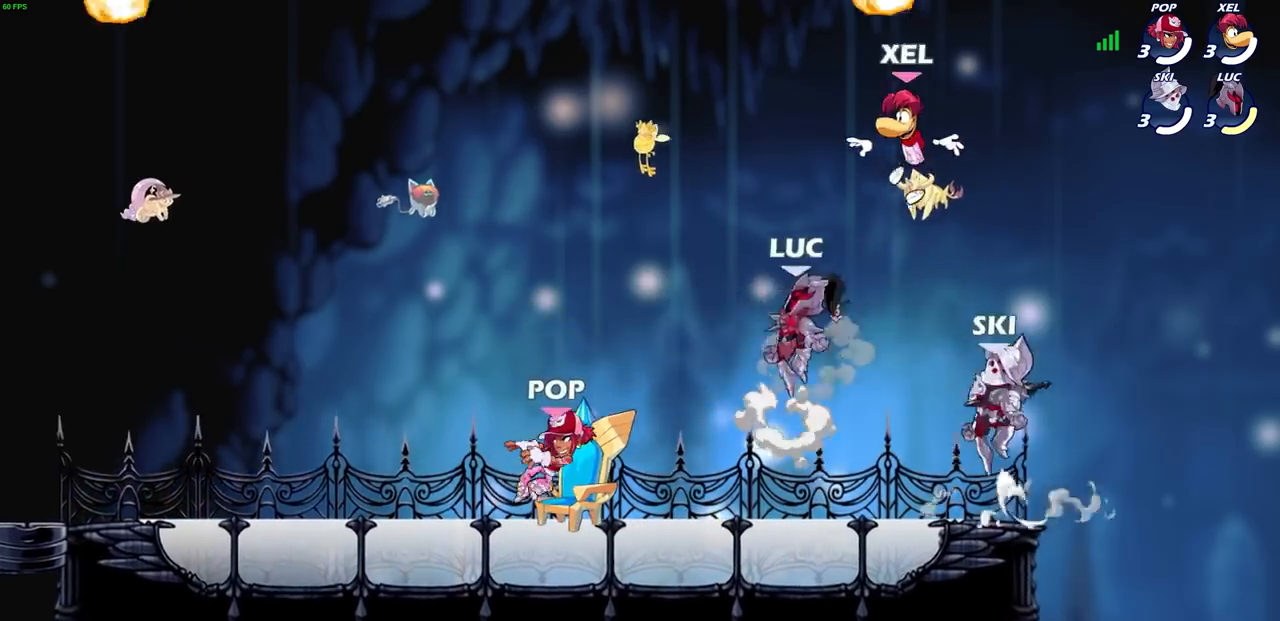
{"buttons": [], "left_stick": "down-left", "right_stick": "center", "events": [[33, "left_stick", "up-right"], [67, "CROSS", "up"], [133, "CROSS", "down"], [133, "left_stick", "up-left"], [300, "CROSS", "up"], [500, "left_stick", "down-left"]]}
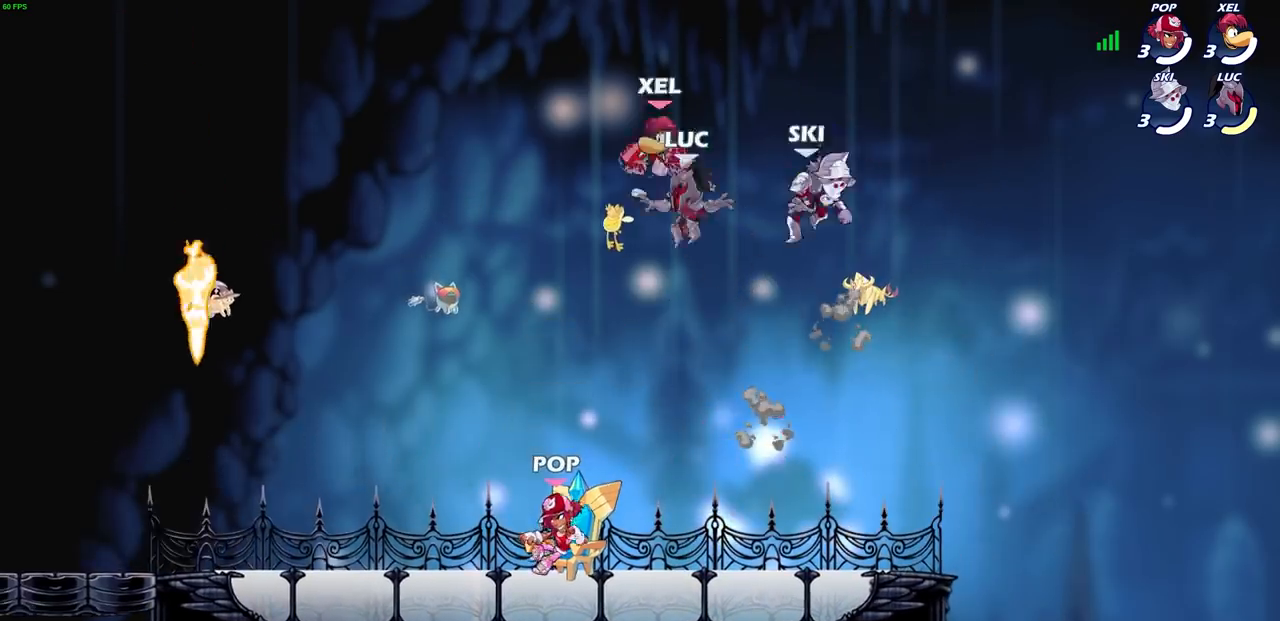
{"buttons": [], "left_stick": "right", "right_stick": "center", "events": [[67, "left_stick", "down-right"], [134, "left_stick", "right"]]}
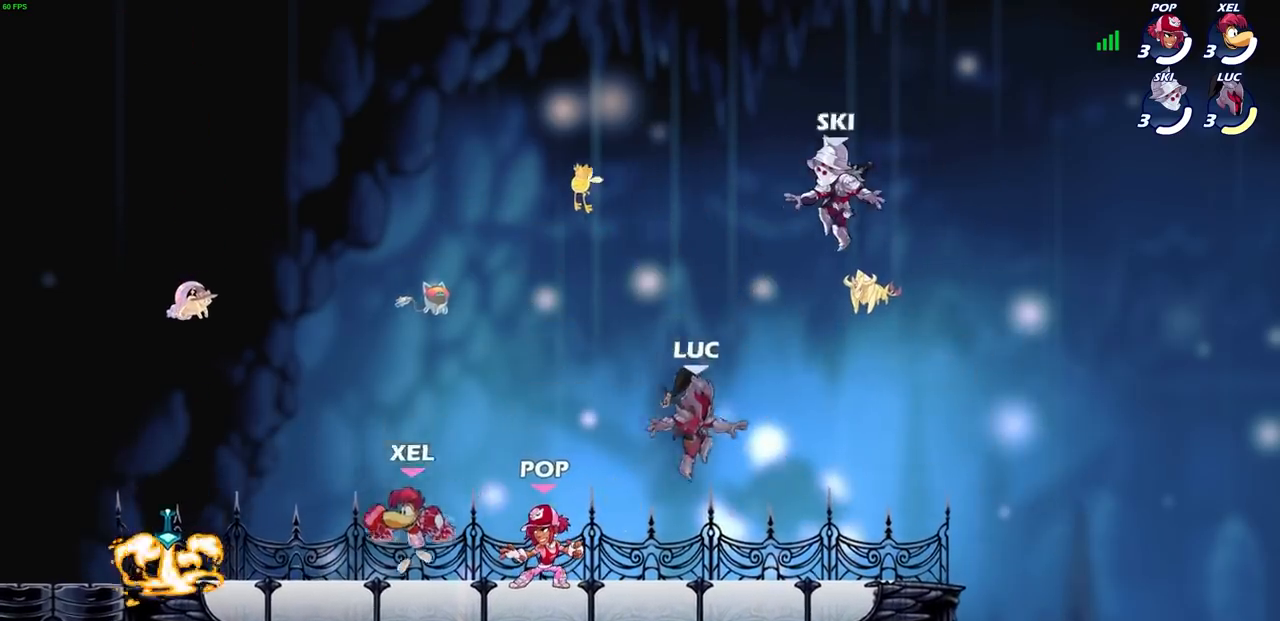
{"buttons": [], "left_stick": "center", "right_stick": "center", "events": [[33, "left_stick", "down-left"], [133, "left_stick", "center"]]}
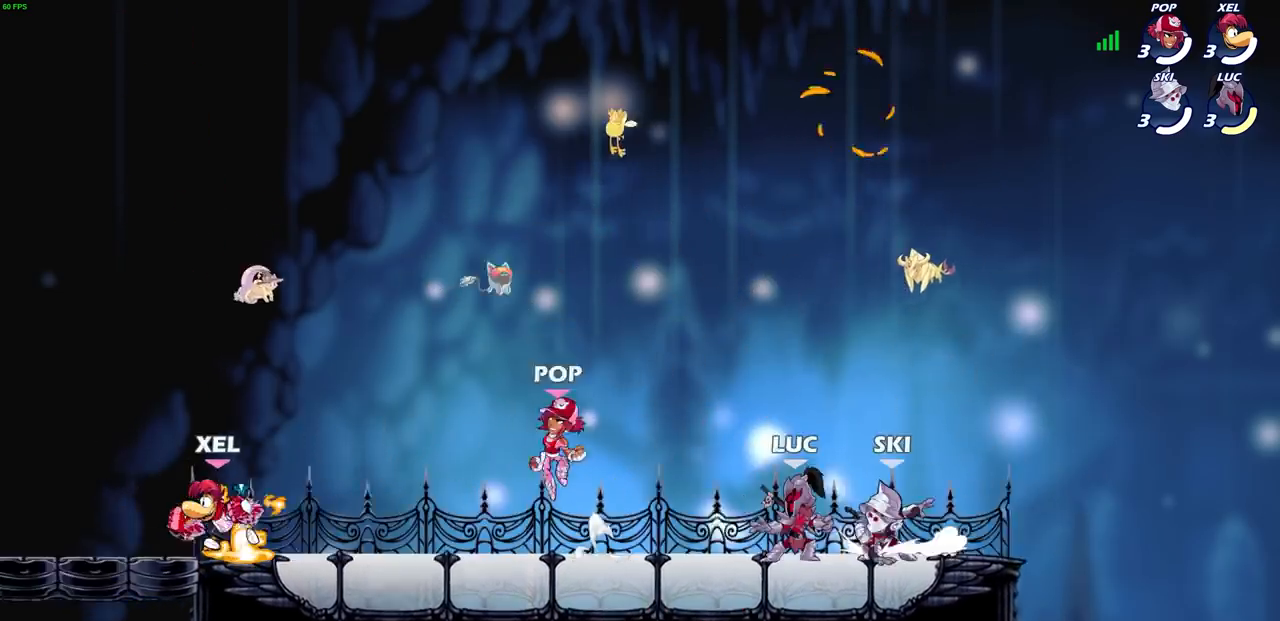
{"buttons": [], "left_stick": "center", "right_stick": "center", "events": []}
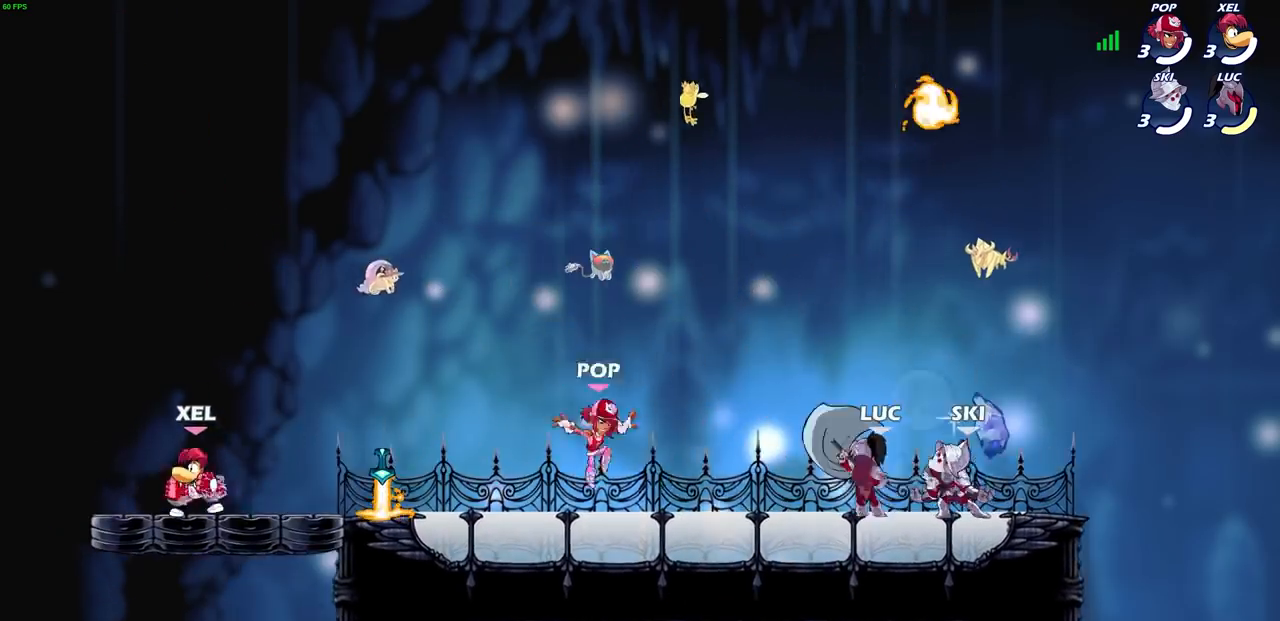
{"buttons": [], "left_stick": "center", "right_stick": "center", "events": []}
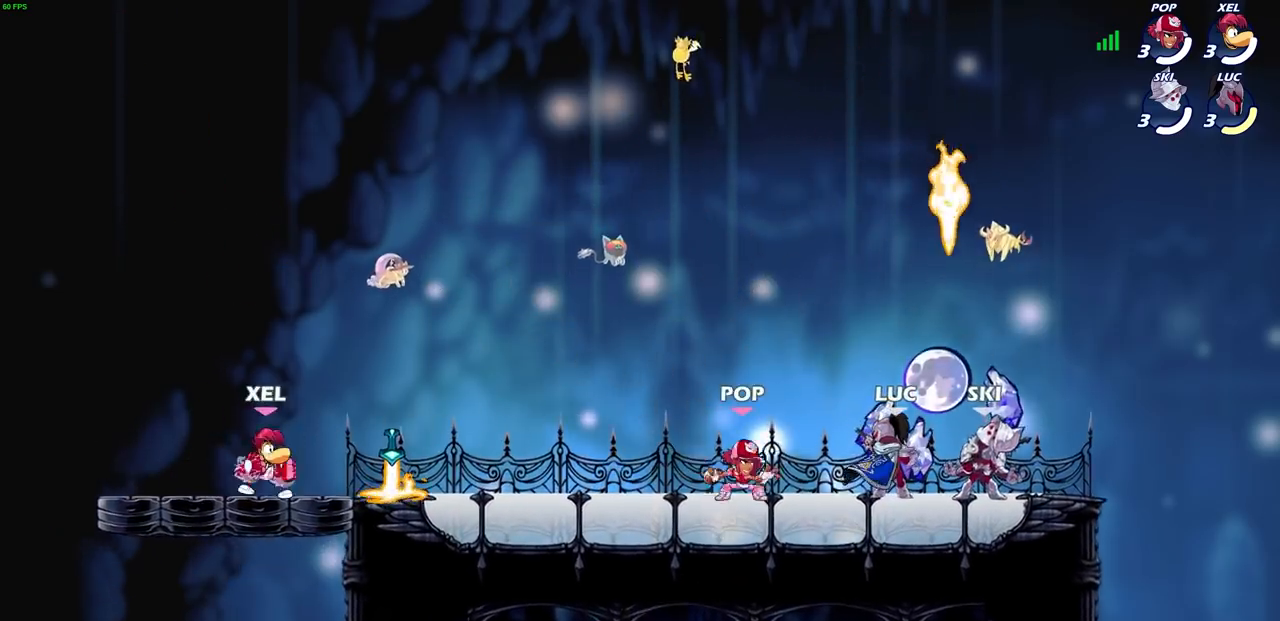
{"buttons": [], "left_stick": "center", "right_stick": "center", "events": []}
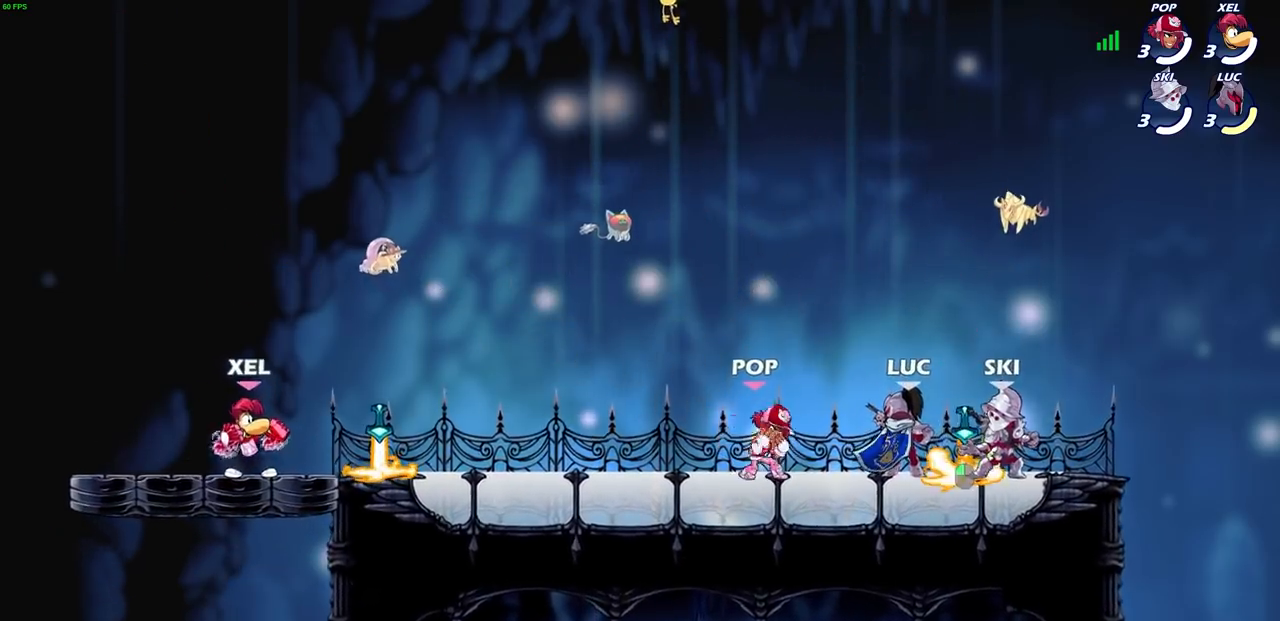
{"buttons": [], "left_stick": "center", "right_stick": "center", "events": []}
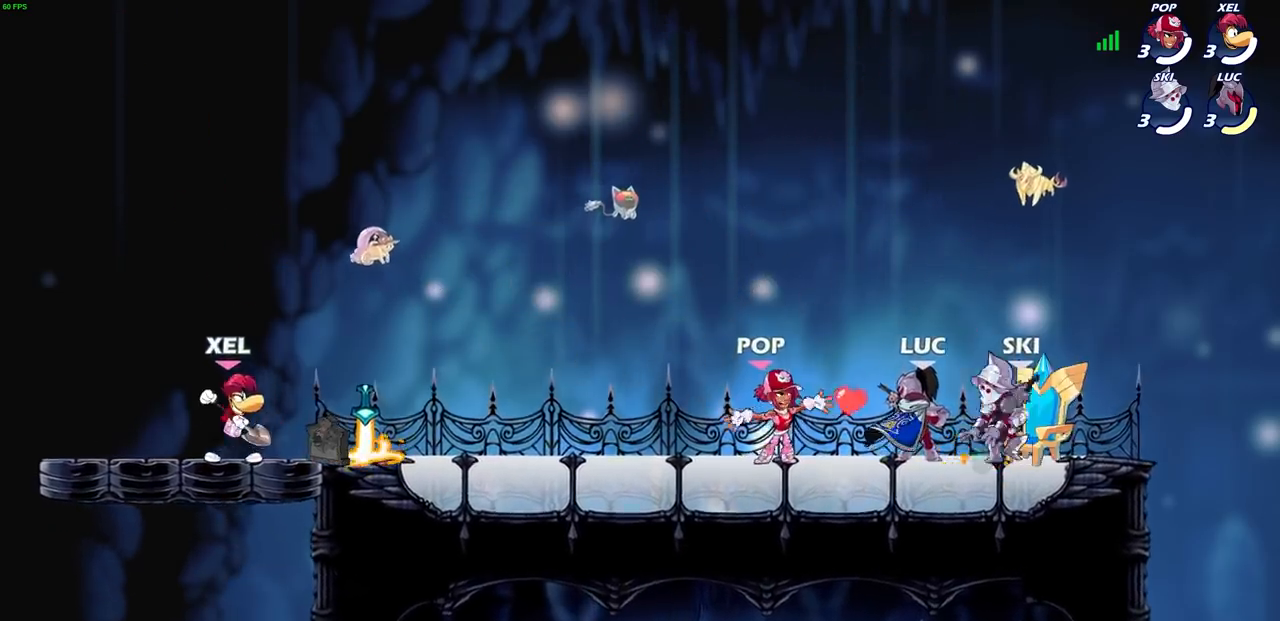
{"buttons": [], "left_stick": "center", "right_stick": "center", "events": []}
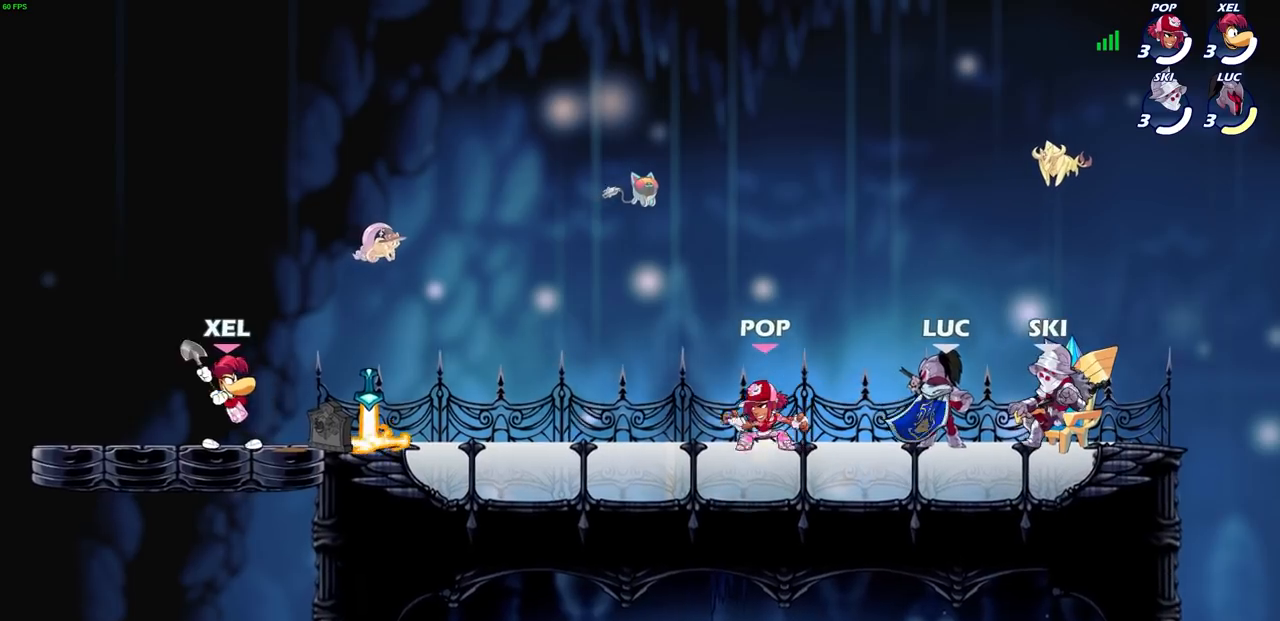
{"buttons": [], "left_stick": "center", "right_stick": "center", "events": []}
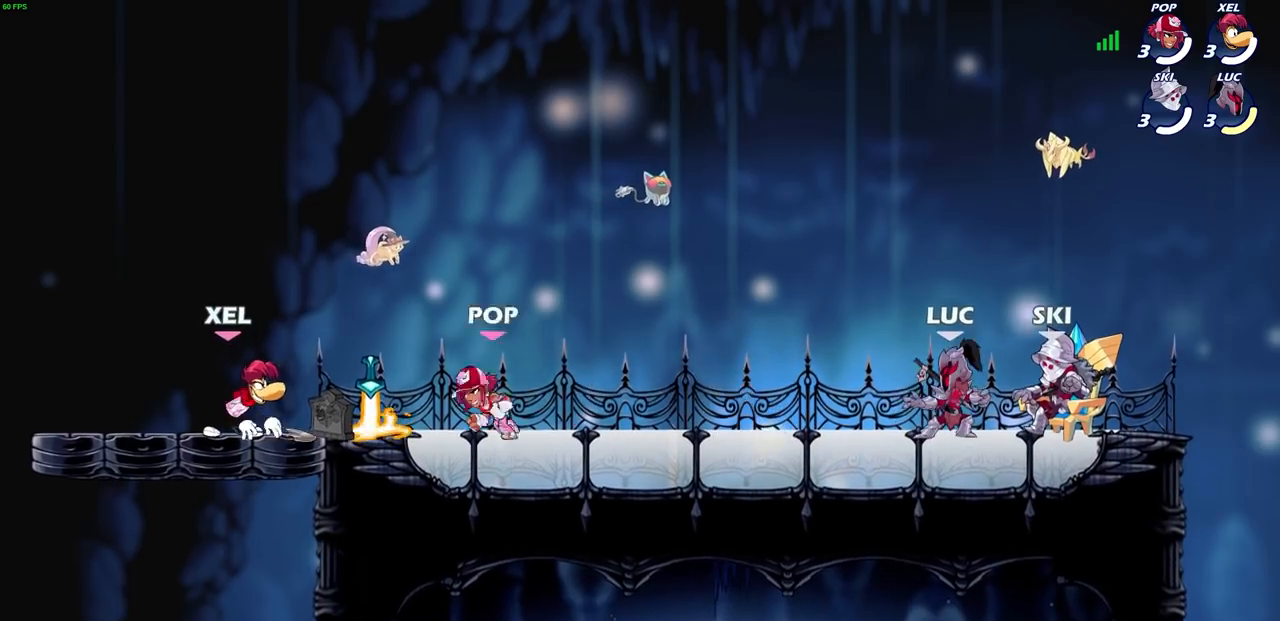
{"buttons": [], "left_stick": "left", "right_stick": "center", "events": [[167, "left_stick", "left"], [400, "left_stick", "right"], [467, "left_stick", "left"]]}
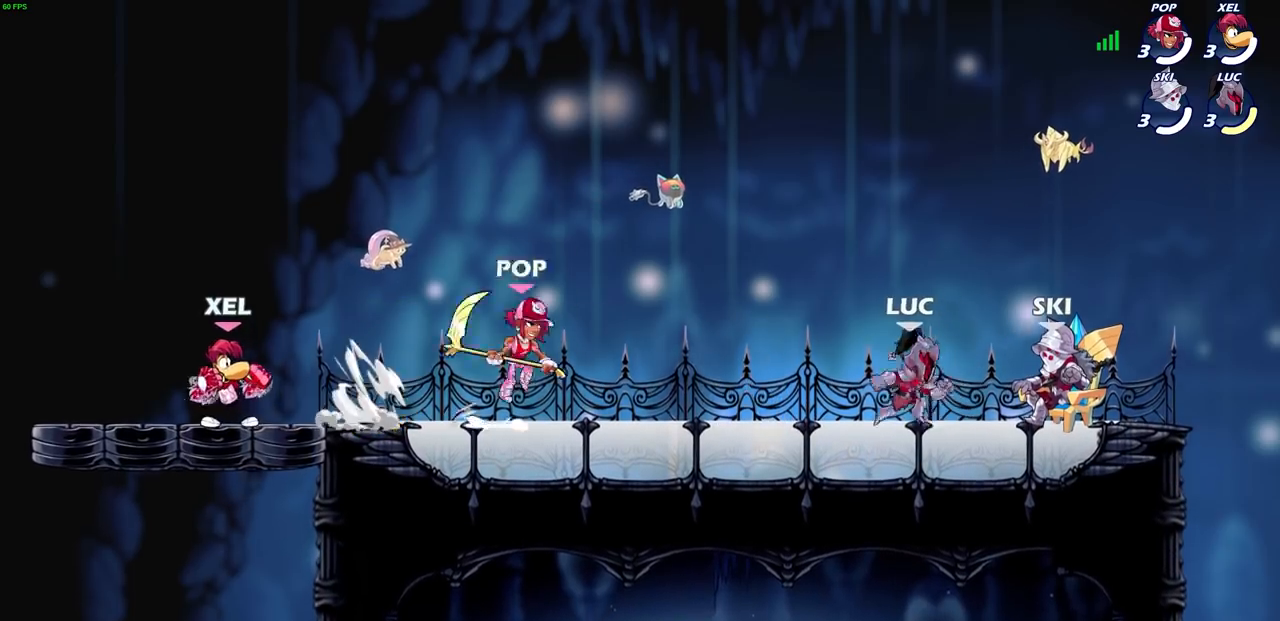
{"buttons": [], "left_stick": "right", "right_stick": "center", "events": [[34, "left_stick", "center"], [201, "left_stick", "right"], [267, "left_stick", "left"], [334, "left_stick", "right"], [401, "left_stick", "up-left"], [468, "left_stick", "right"]]}
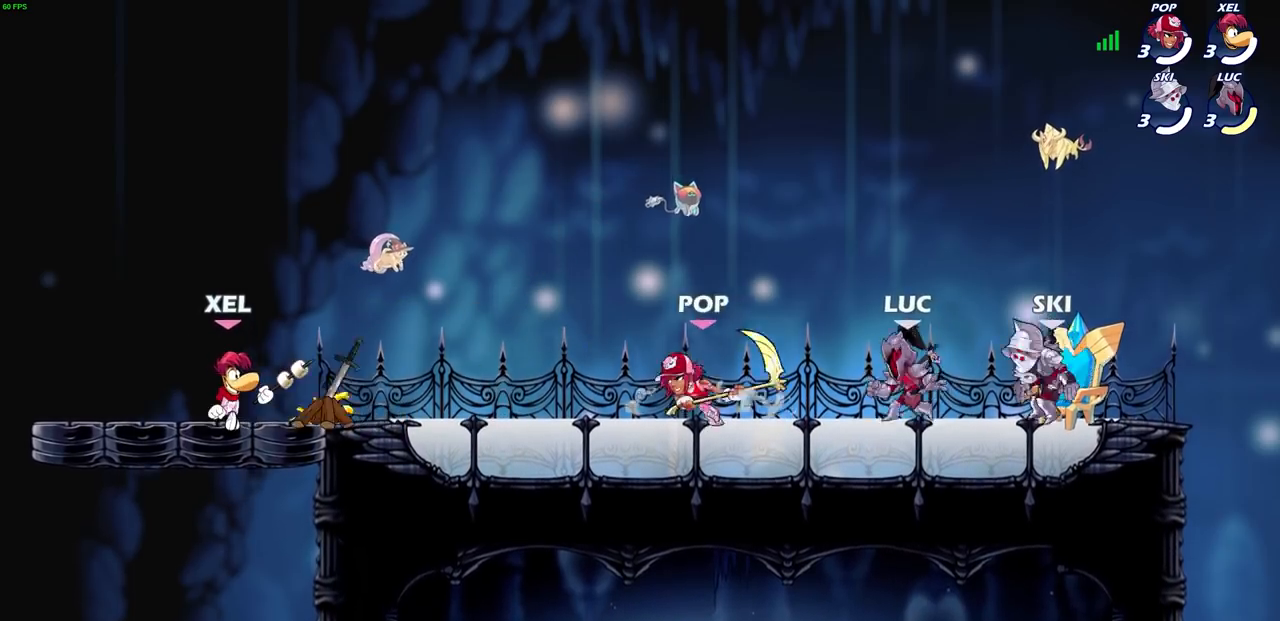
{"buttons": [], "left_stick": "center", "right_stick": "center", "events": [[33, "left_stick", "left"], [100, "left_stick", "right"], [167, "left_stick", "left"], [234, "left_stick", "up-right"], [300, "left_stick", "left"], [367, "left_stick", "up-right"], [434, "left_stick", "left"], [500, "left_stick", "center"]]}
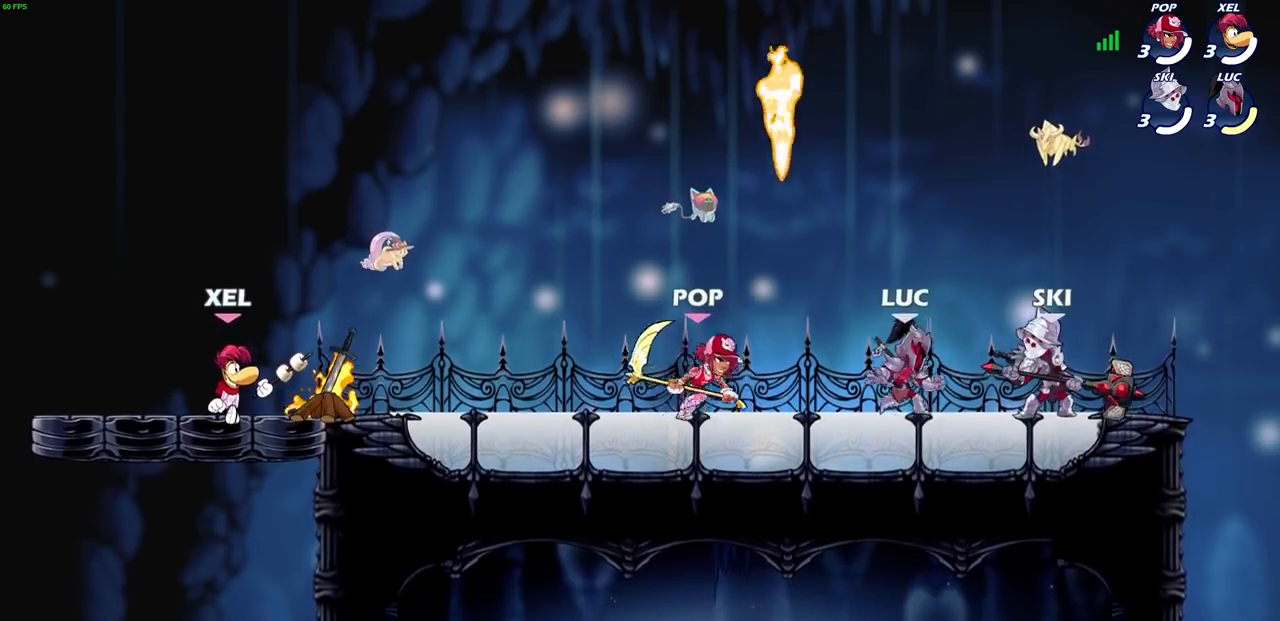
{"buttons": [], "left_stick": "down", "right_stick": "center", "events": [[34, "CROSS", "down"], [34, "left_stick", "left"], [134, "CROSS", "up"], [234, "CROSS", "down"], [301, "left_stick", "up-right"], [334, "CROSS", "up"], [367, "left_stick", "right"], [468, "left_stick", "down"]]}
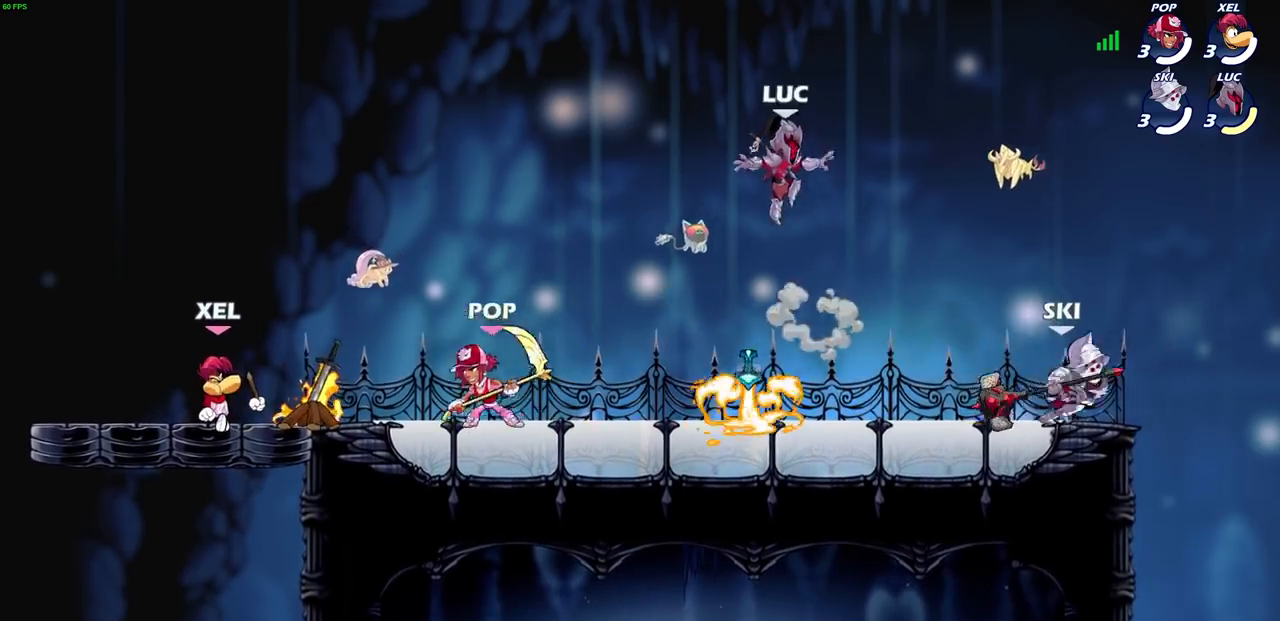
{"buttons": [], "left_stick": "right", "right_stick": "center", "events": [[233, "left_stick", "right"]]}
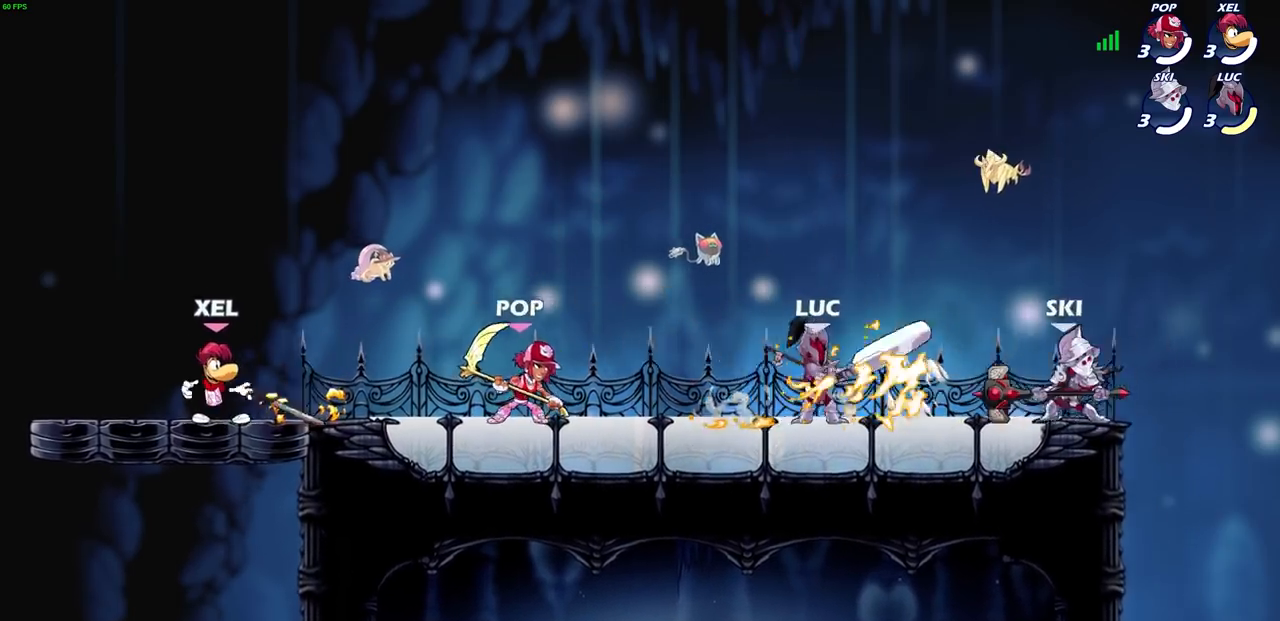
{"buttons": [], "left_stick": "left", "right_stick": "center", "events": [[67, "left_stick", "left"], [134, "left_stick", "right"], [267, "left_stick", "up-right"], [401, "left_stick", "right"], [468, "left_stick", "left"]]}
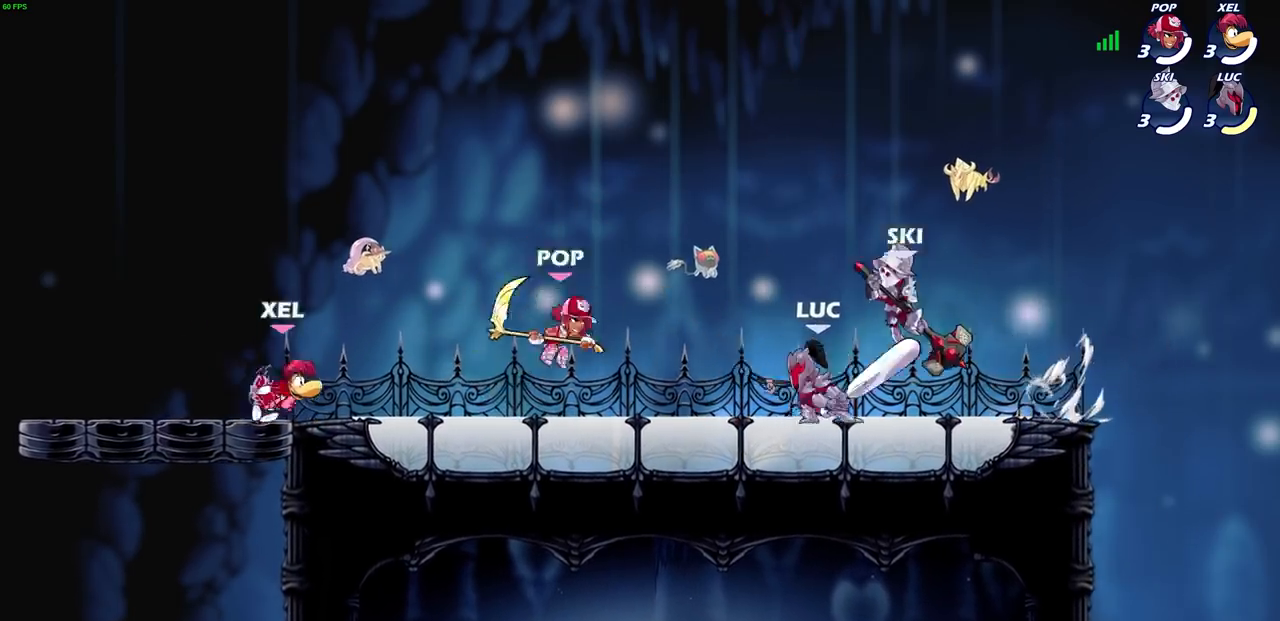
{"buttons": [], "left_stick": "up-left", "right_stick": "center", "events": [[33, "left_stick", "right"], [267, "CROSS", "down"], [367, "left_stick", "up"], [400, "CROSS", "up"], [434, "left_stick", "right"], [500, "left_stick", "up-left"]]}
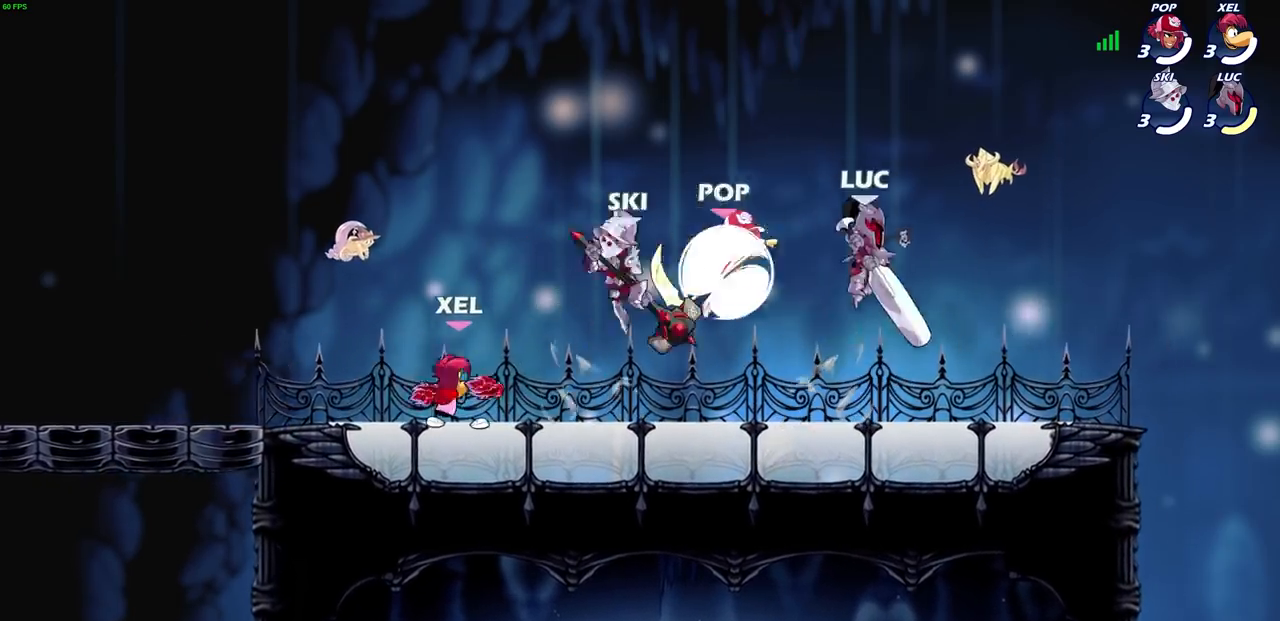
{"buttons": [], "left_stick": "down", "right_stick": "center", "events": [[67, "CROSS", "down"], [67, "left_stick", "right"], [167, "left_stick", "up-left"], [201, "CROSS", "up"], [334, "left_stick", "down-right"], [401, "left_stick", "down-left"], [501, "left_stick", "down"]]}
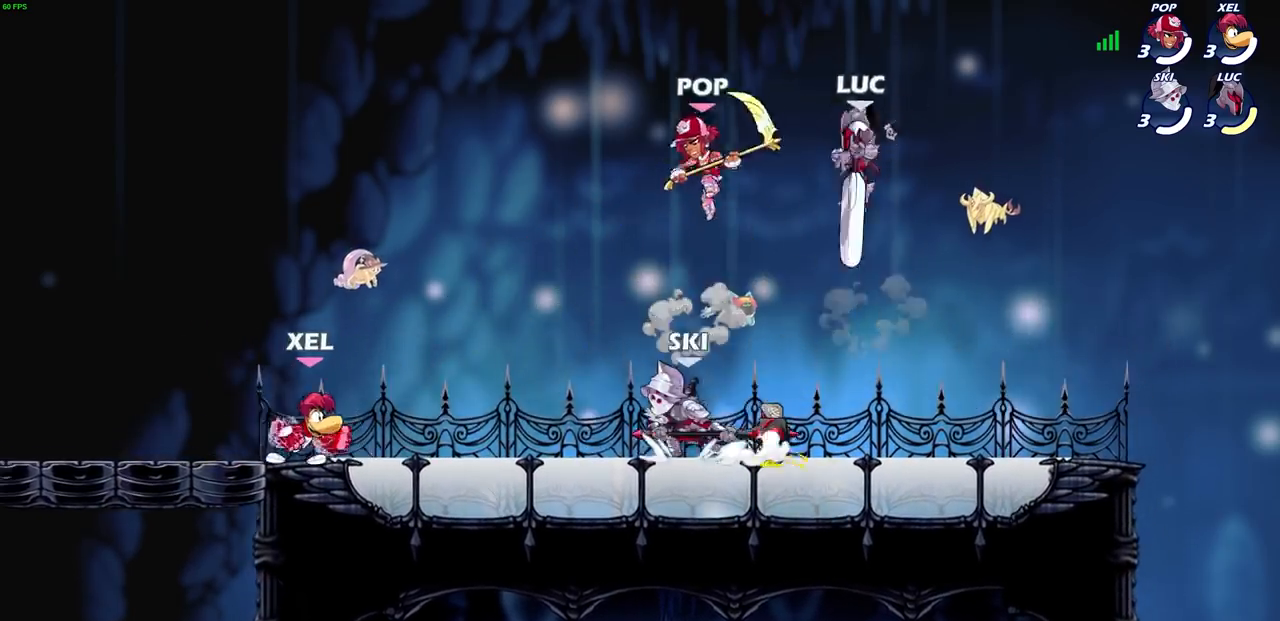
{"buttons": ["SQUARE"], "left_stick": "center", "right_stick": "center", "events": [[33, "SQUARE", "down"], [33, "left_stick", "down-left"], [67, "left_stick", "right"], [100, "SELECT", "down"], [100, "SQUARE", "up"], [133, "SELECT", "up"], [434, "left_stick", "up-left"], [467, "SQUARE", "down"], [500, "left_stick", "center"]]}
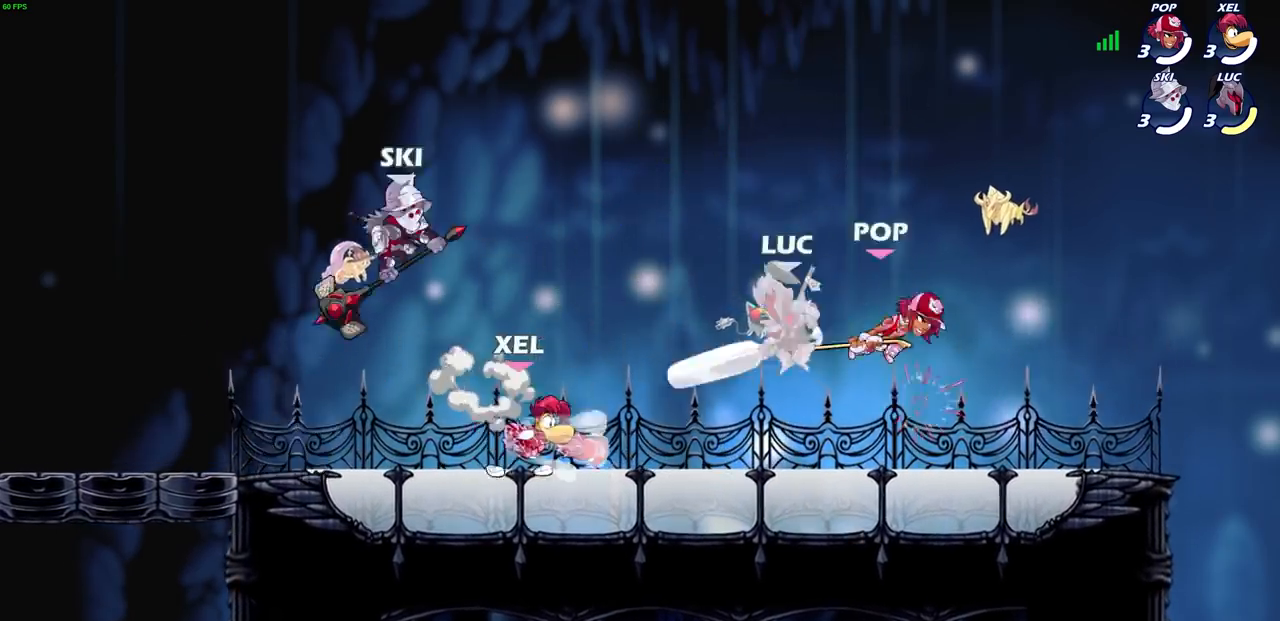
{"buttons": ["CROSS", "R2"], "left_stick": "up-right", "right_stick": "center", "events": [[67, "SQUARE", "up"], [167, "SQUARE", "down"], [201, "SQUARE", "up"], [267, "left_stick", "up"], [367, "CROSS", "down"], [367, "left_stick", "up-right"], [434, "R2", "down"]]}
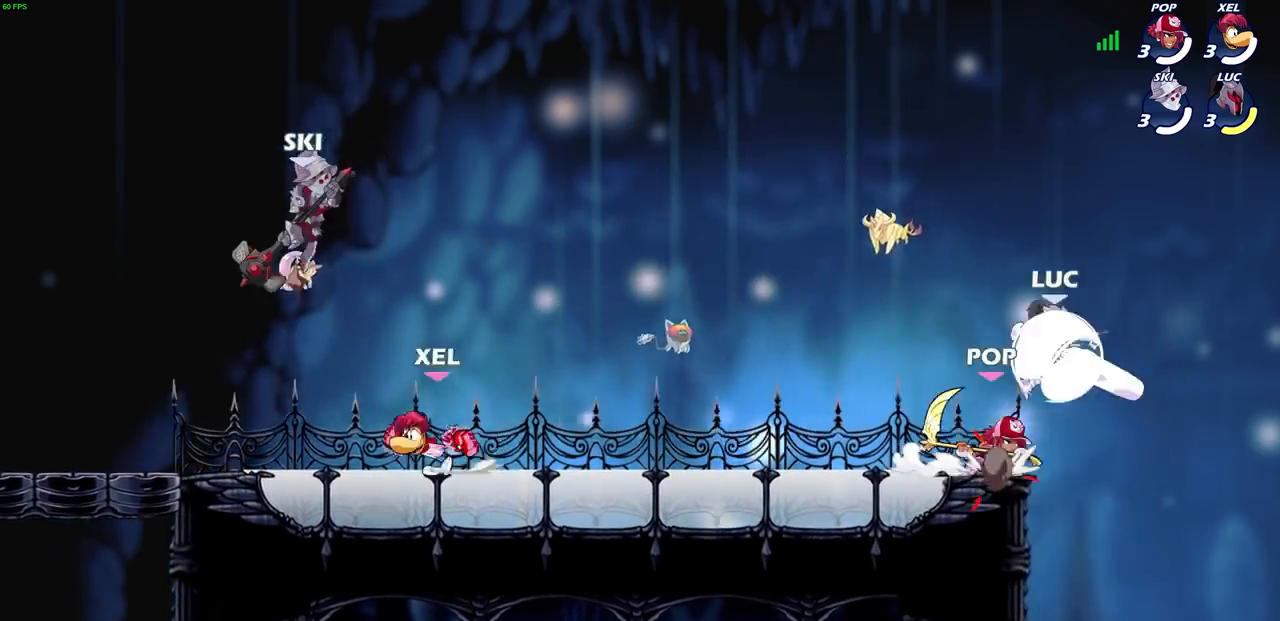
{"buttons": [], "left_stick": "up-right", "right_stick": "center", "events": [[33, "left_stick", "up-left"], [100, "CROSS", "up"], [100, "R2", "up"], [100, "left_stick", "left"], [234, "left_stick", "down-left"], [267, "SQUARE", "down"], [267, "right_stick", "right"], [334, "SQUARE", "up"], [367, "left_stick", "up-left"], [367, "right_stick", "center"], [467, "left_stick", "up-right"]]}
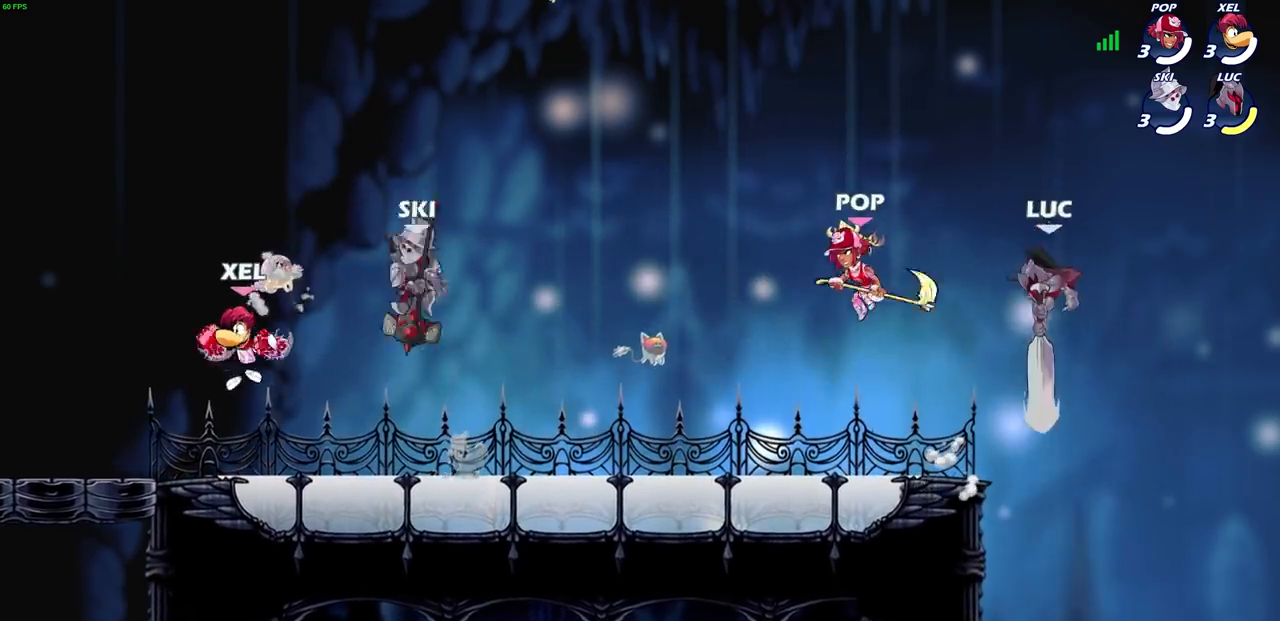
{"buttons": [], "left_stick": "right", "right_stick": "center", "events": [[134, "left_stick", "left"], [501, "left_stick", "right"]]}
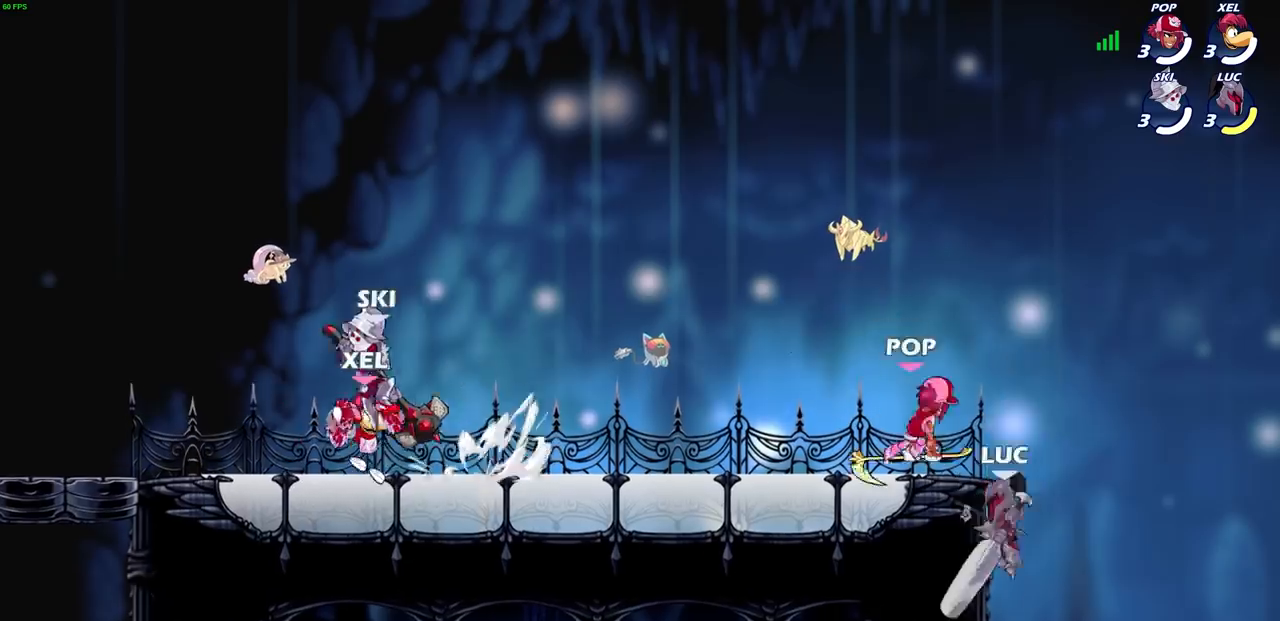
{"buttons": [], "left_stick": "up-right", "right_stick": "center", "events": [[100, "left_stick", "left"], [167, "CROSS", "down"], [234, "CIRCLE", "down"], [234, "CROSS", "up"], [300, "CIRCLE", "up"], [300, "left_stick", "up-right"]]}
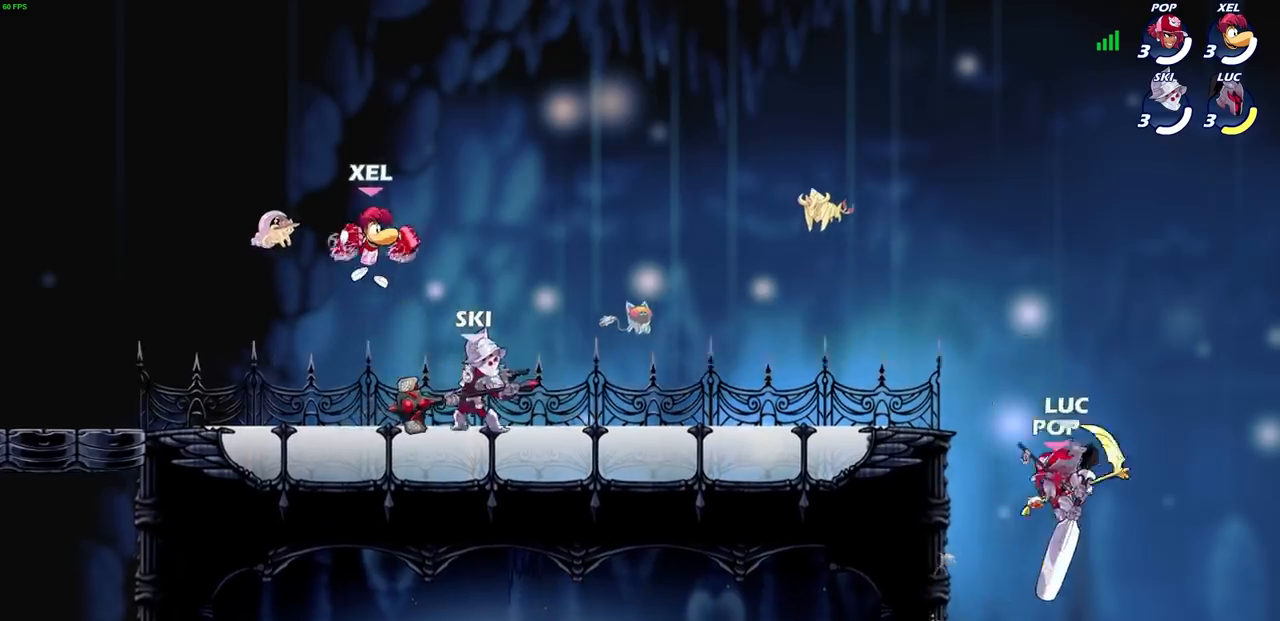
{"buttons": [], "left_stick": "down-left", "right_stick": "center", "events": [[101, "left_stick", "up-left"], [401, "SQUARE", "down"], [434, "left_stick", "down-left"], [468, "SQUARE", "up"]]}